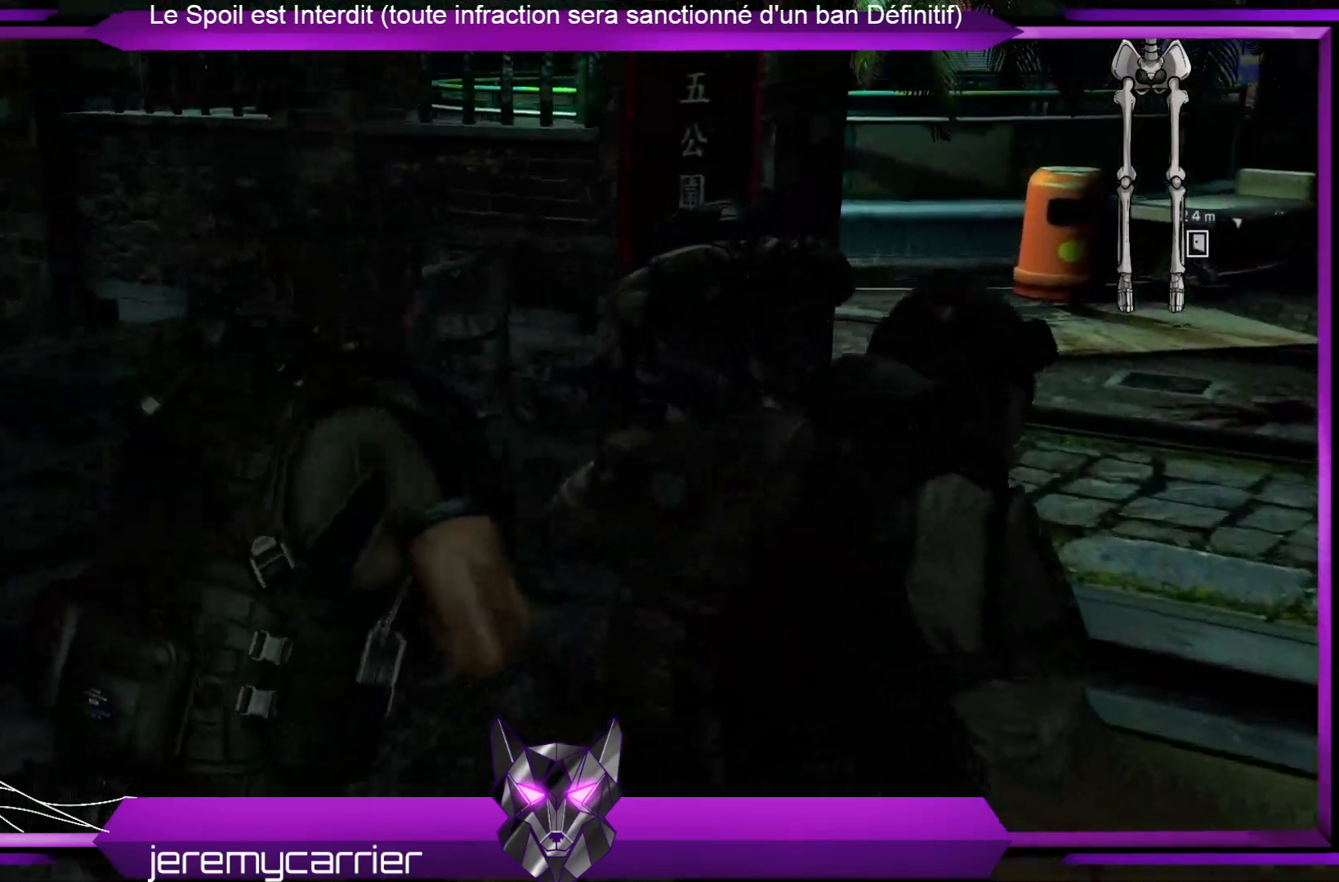
Gameplay with a controller (Xbox layout); each line is a JSON object with the inputs held at the frame after it. "events" lists button and stick changes between this image and that frame as [ms after this image, input, new state], when the widget could be followed in between.
{"buttons": [], "left_stick": "up-right", "right_stick": "center", "events": []}
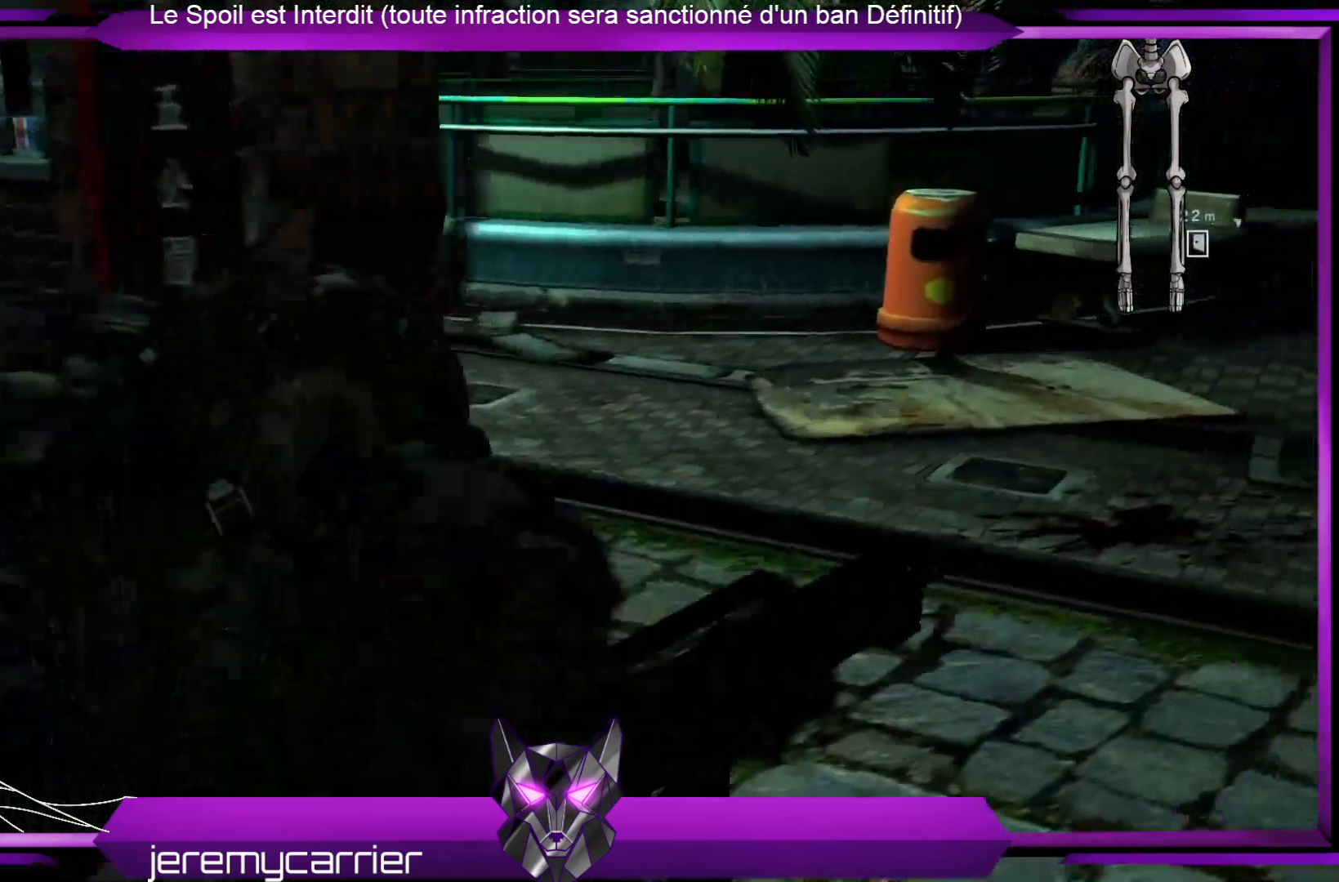
{"buttons": [], "left_stick": "up-right", "right_stick": "left", "events": [[100, "right_stick", "left"]]}
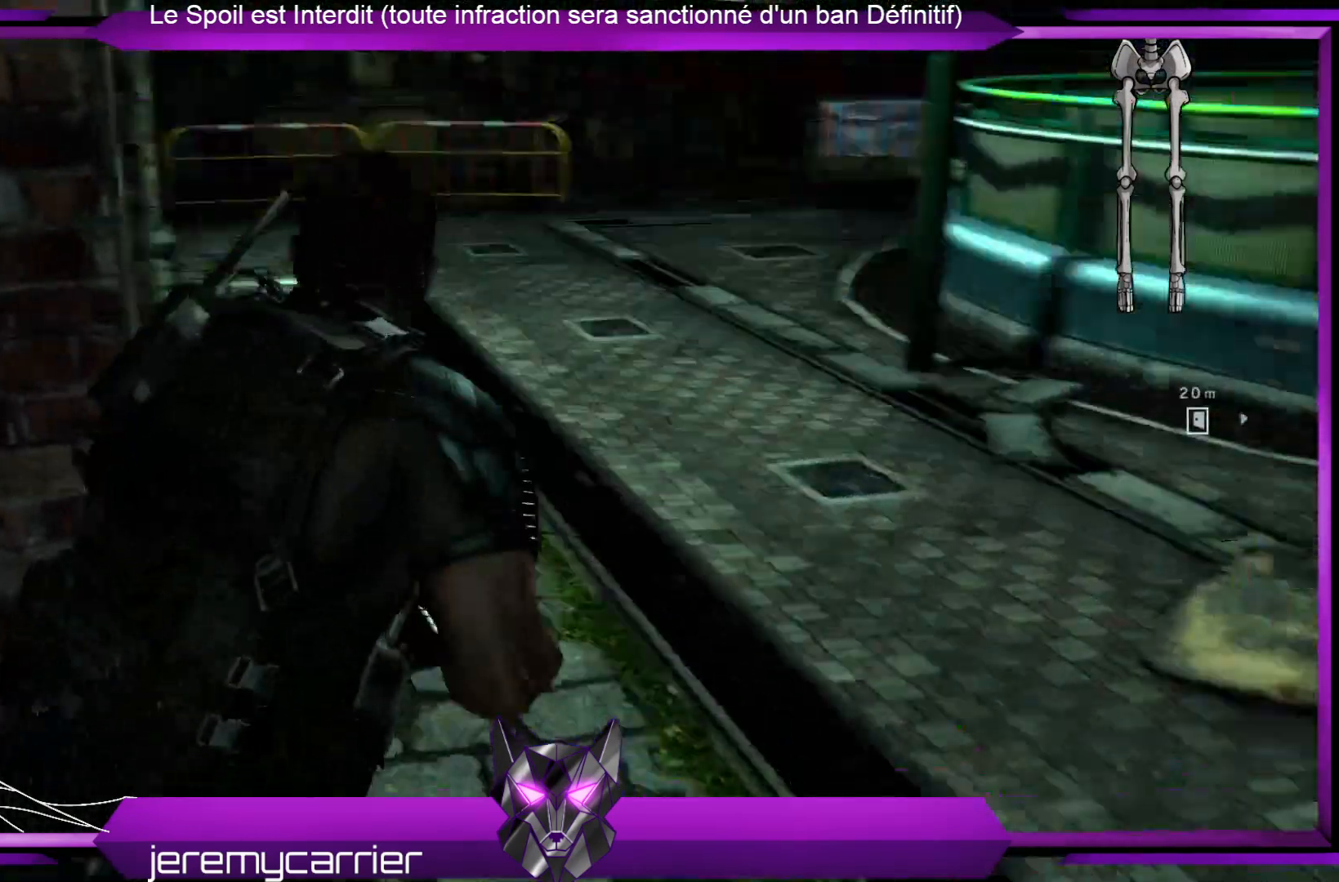
{"buttons": [], "left_stick": "up-right", "right_stick": "center", "events": [[34, "right_stick", "center"]]}
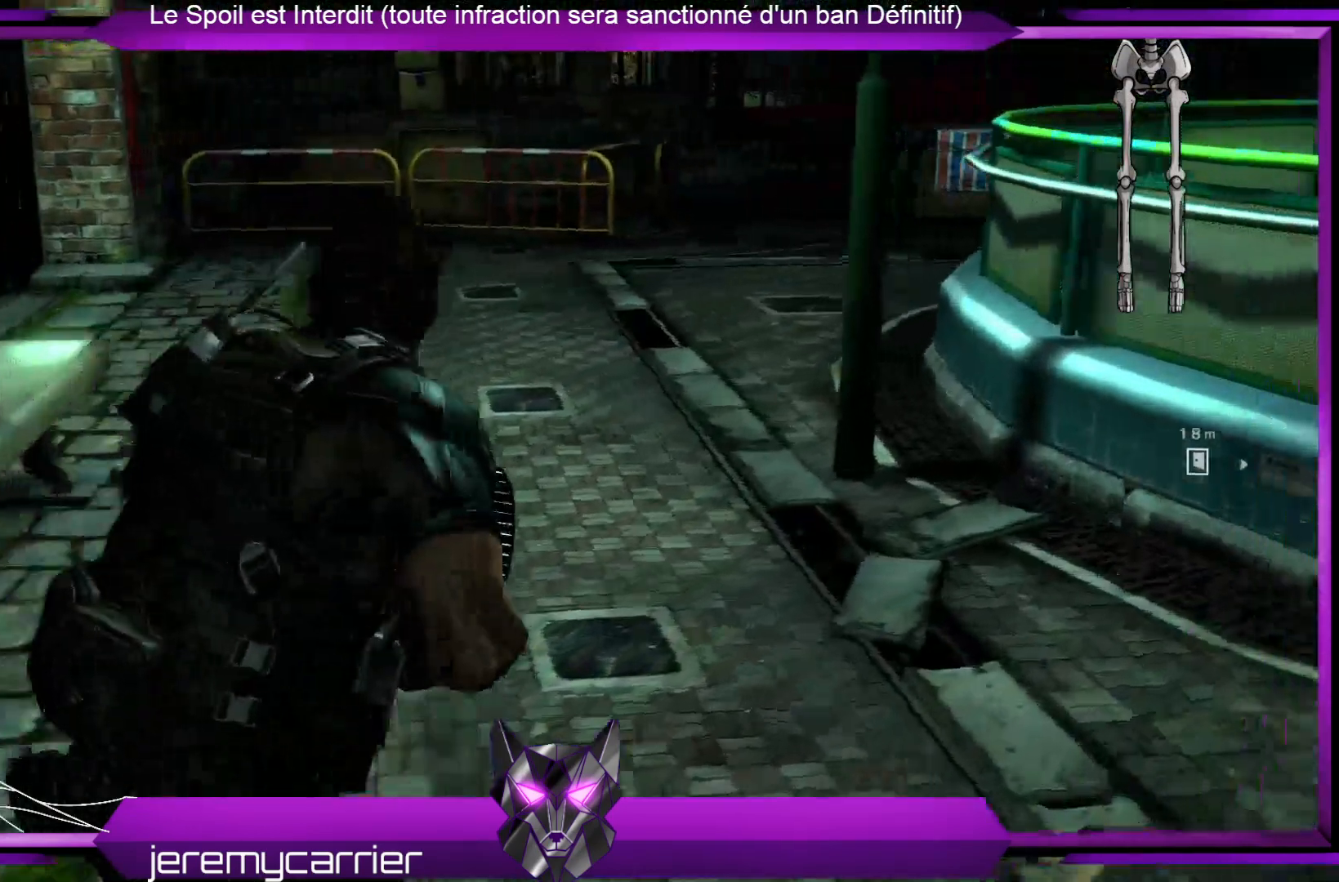
{"buttons": [], "left_stick": "up-right", "right_stick": "left", "events": [[101, "right_stick", "left"]]}
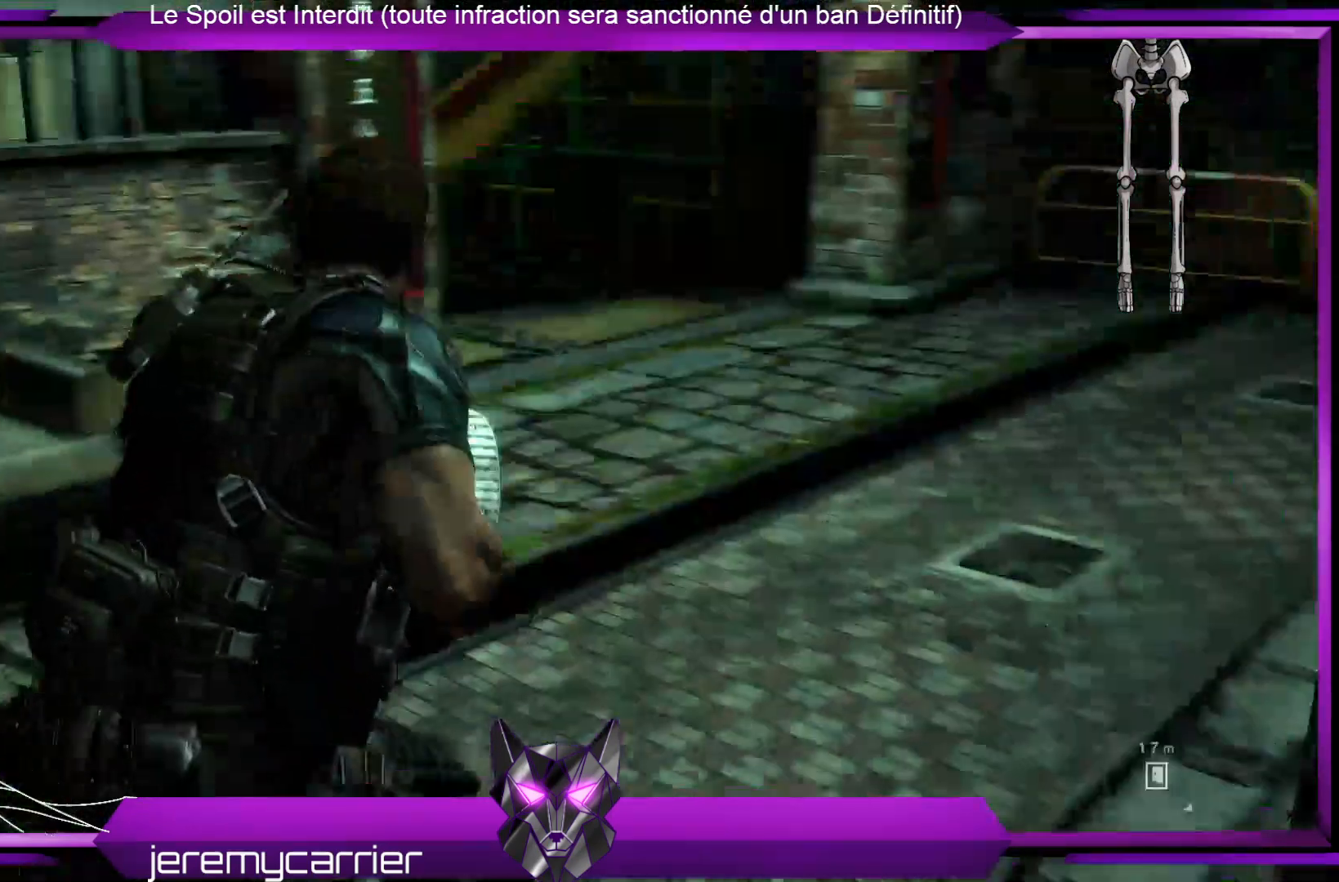
{"buttons": [], "left_stick": "up-right", "right_stick": "center", "events": [[66, "right_stick", "center"]]}
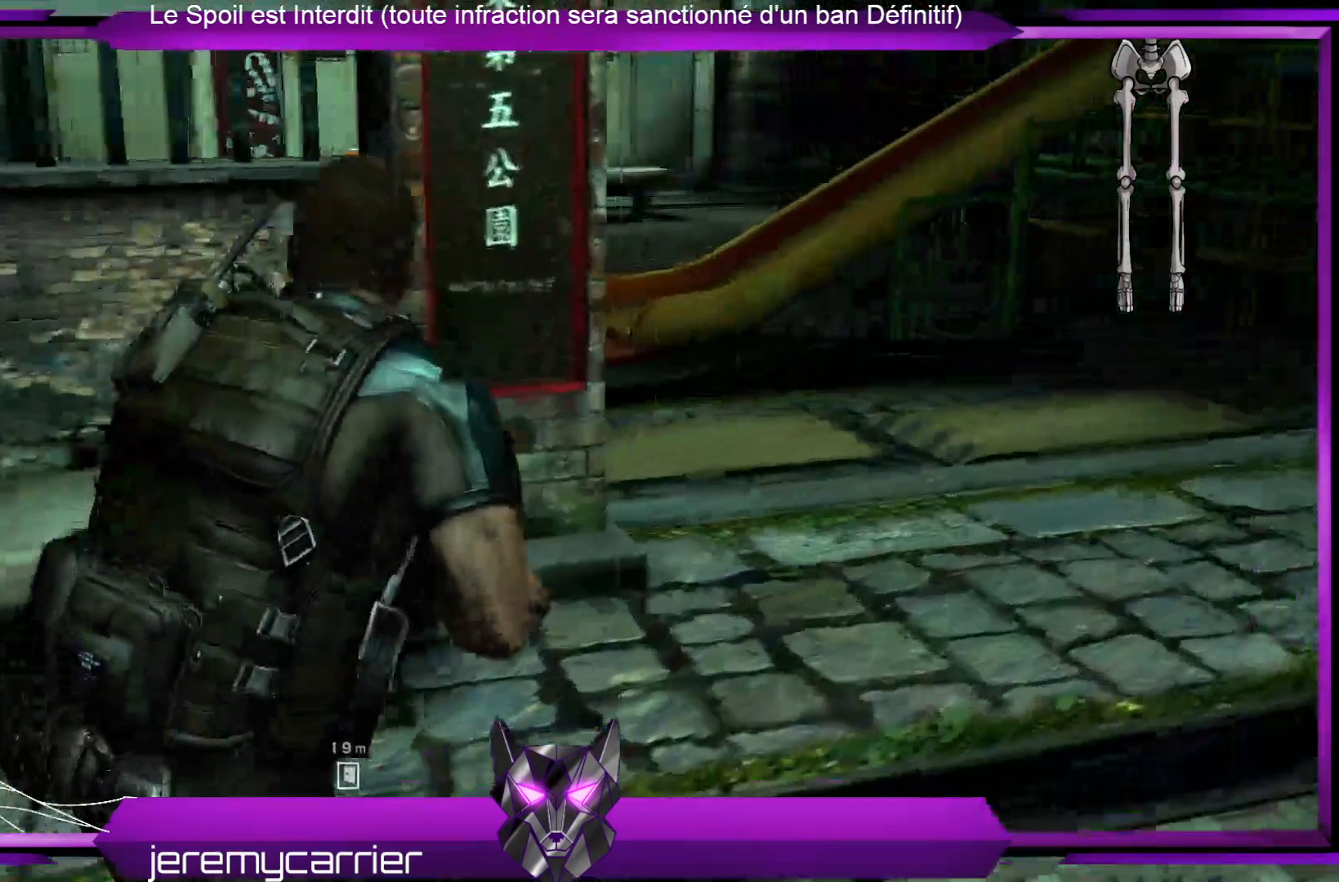
{"buttons": [], "left_stick": "up-right", "right_stick": "center", "events": [[67, "right_stick", "left"], [133, "left_stick", "center"], [334, "right_stick", "center"], [367, "left_stick", "up-right"]]}
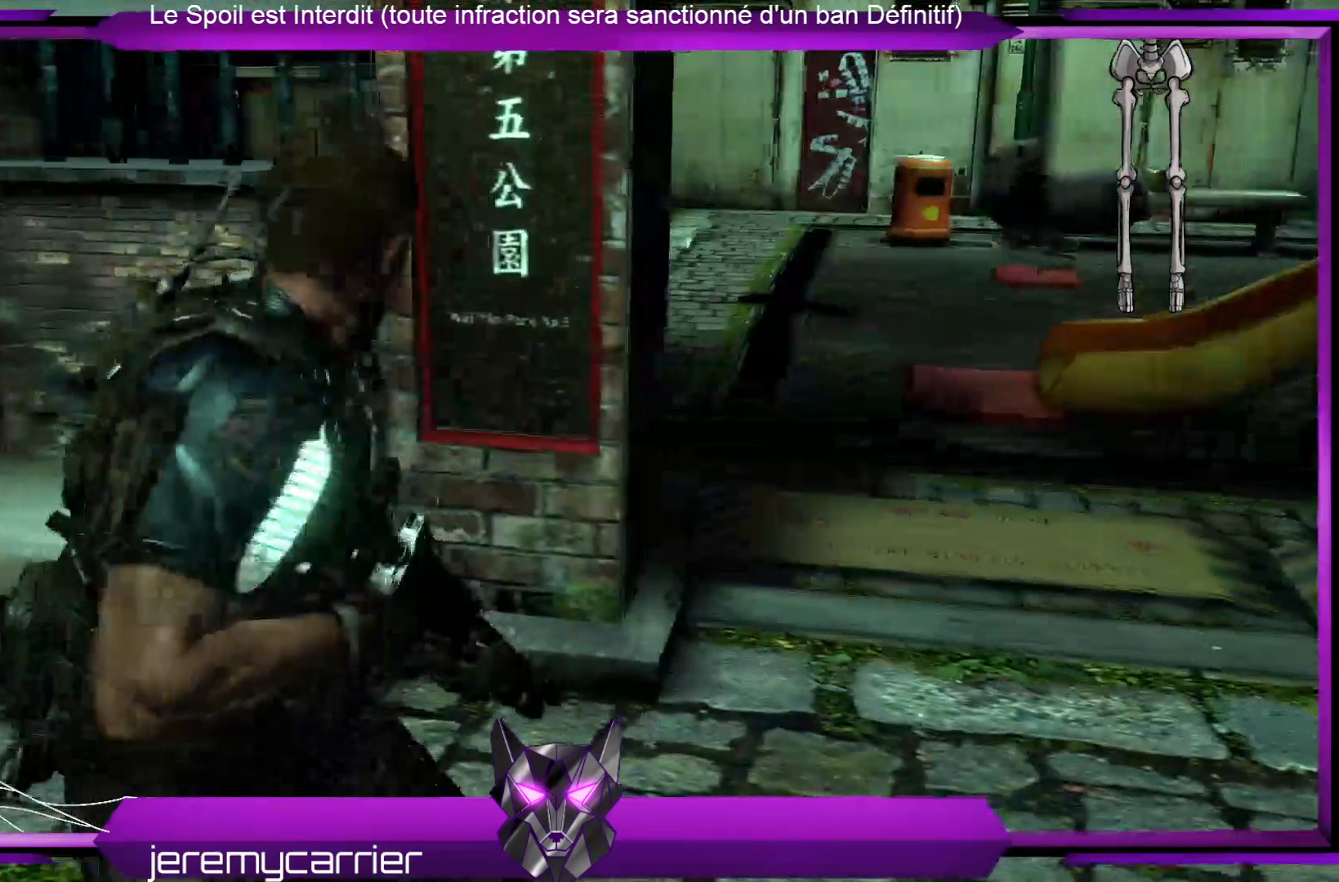
{"buttons": [], "left_stick": "up-right", "right_stick": "center", "events": []}
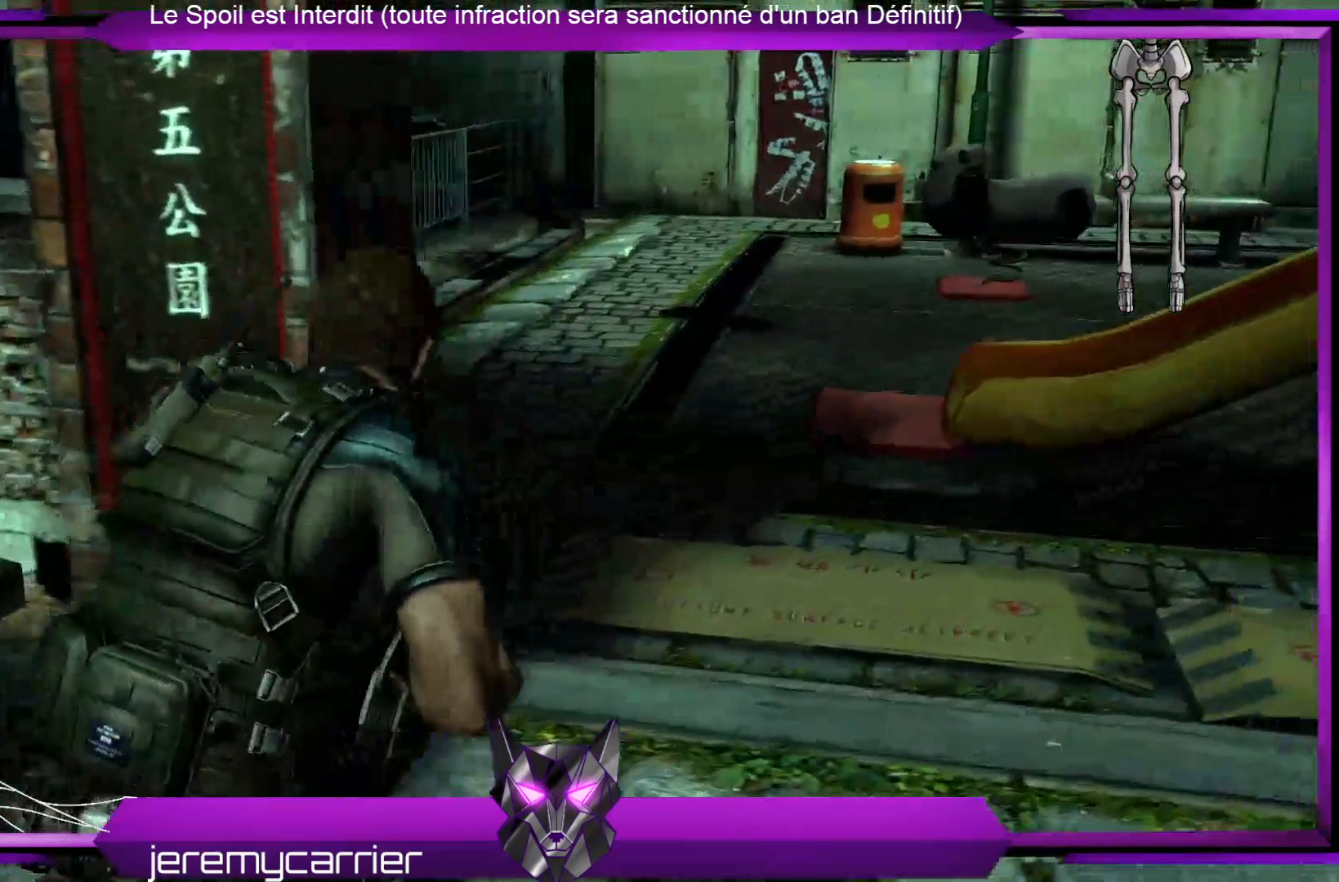
{"buttons": [], "left_stick": "up-right", "right_stick": "center", "events": []}
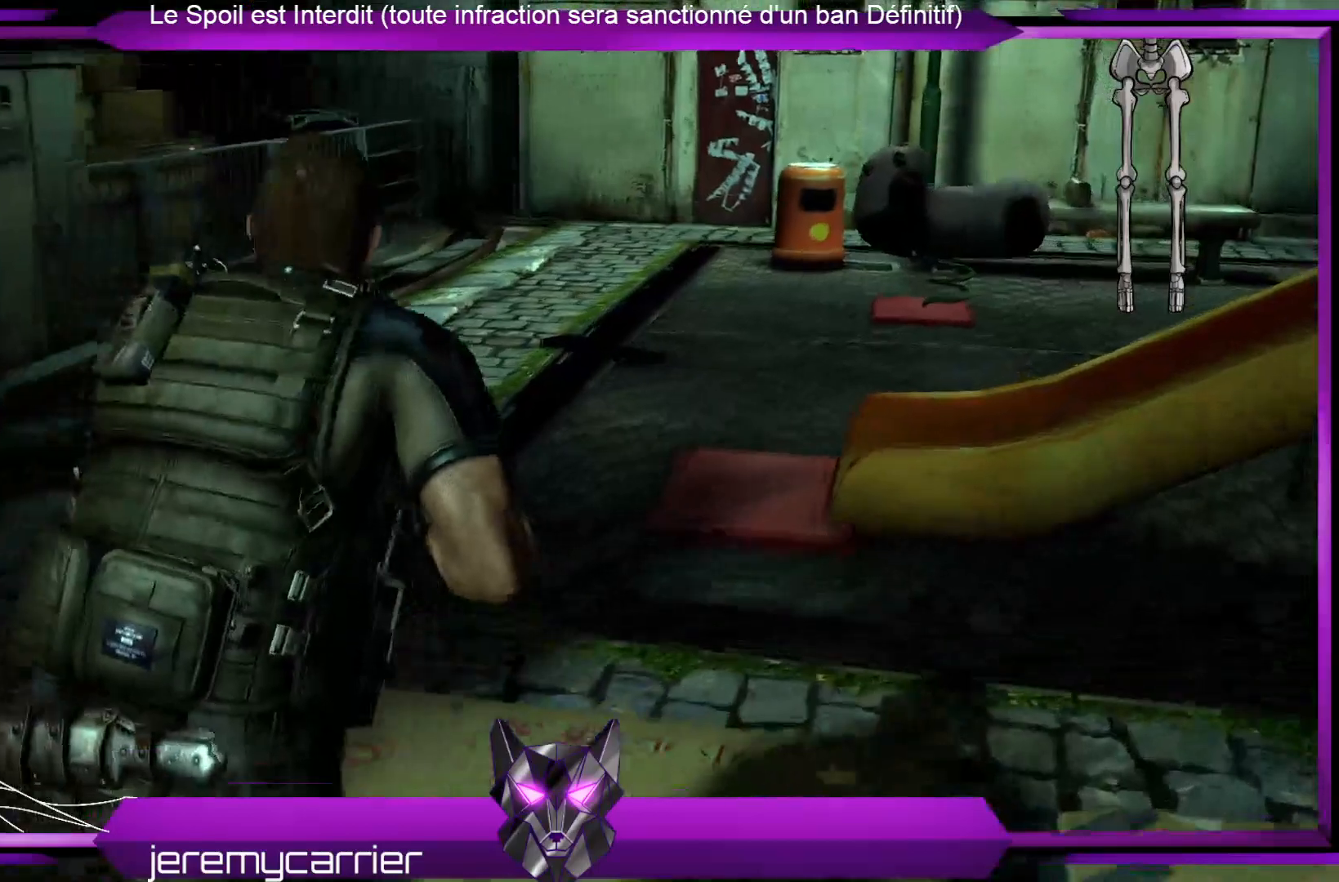
{"buttons": [], "left_stick": "up", "right_stick": "center", "events": [[368, "left_stick", "up"]]}
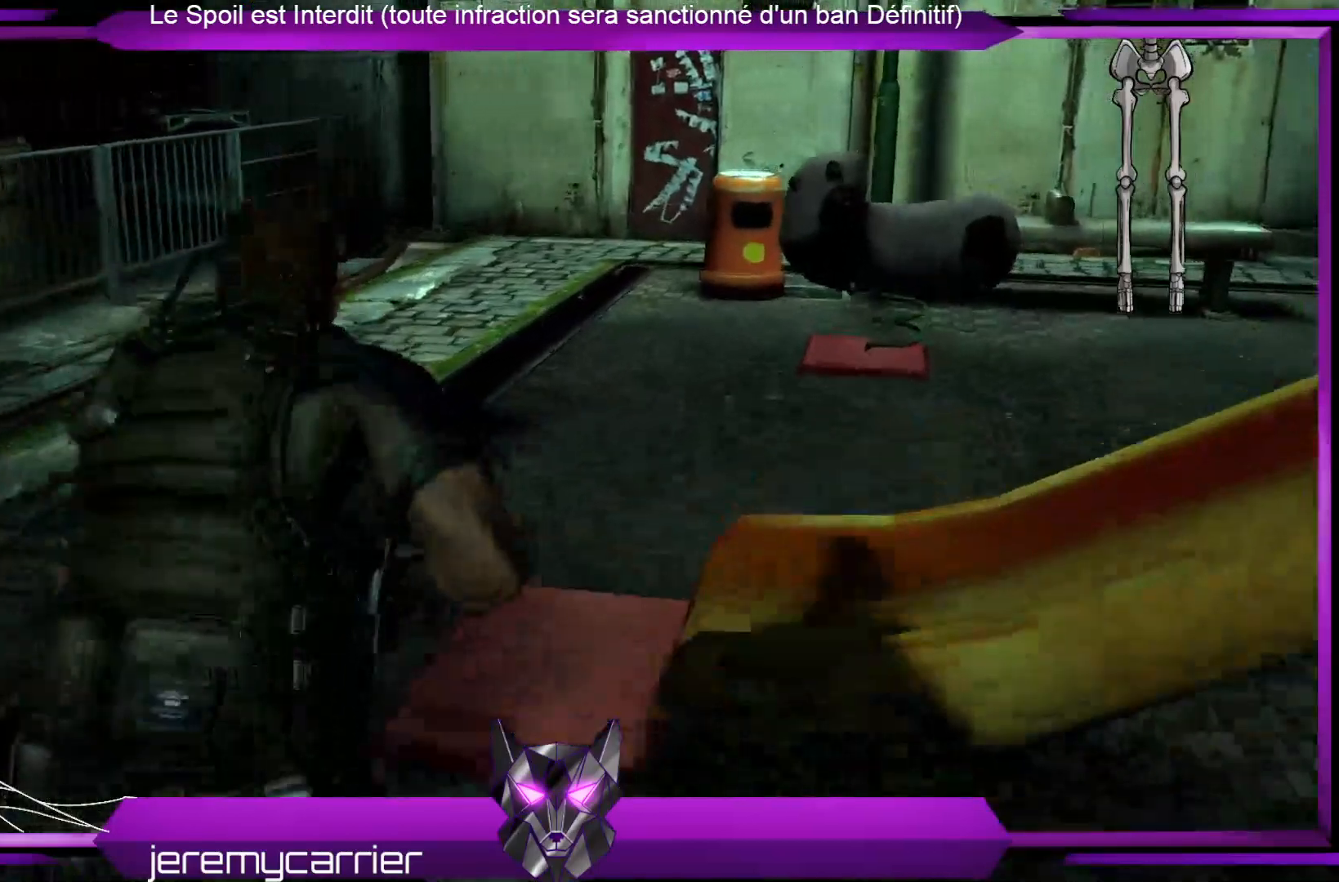
{"buttons": [], "left_stick": "up-left", "right_stick": "center", "events": [[33, "right_stick", "right"], [100, "left_stick", "up-left"], [434, "right_stick", "center"]]}
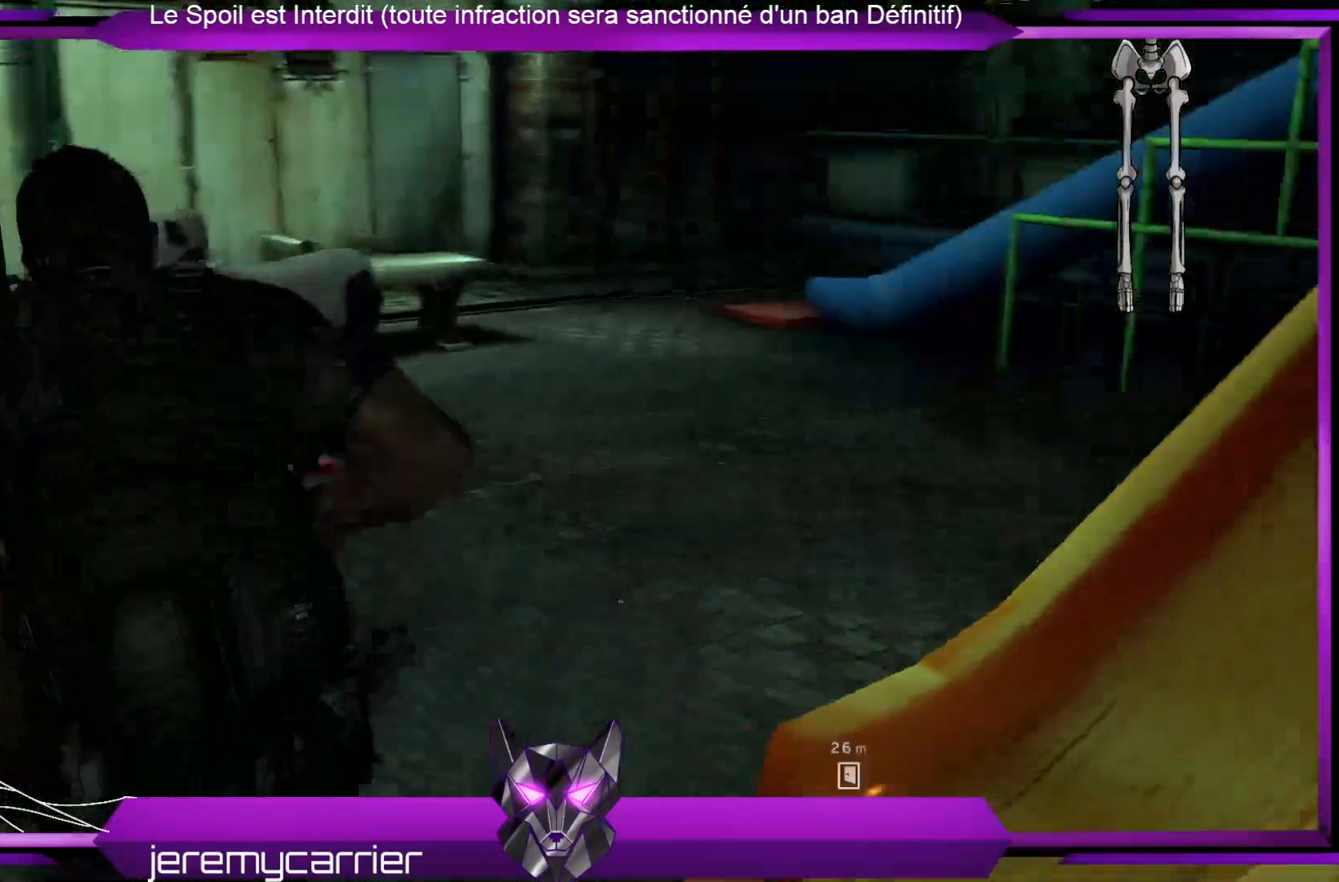
{"buttons": [], "left_stick": "left", "right_stick": "center", "events": [[100, "right_stick", "right"], [234, "left_stick", "left"], [367, "right_stick", "center"]]}
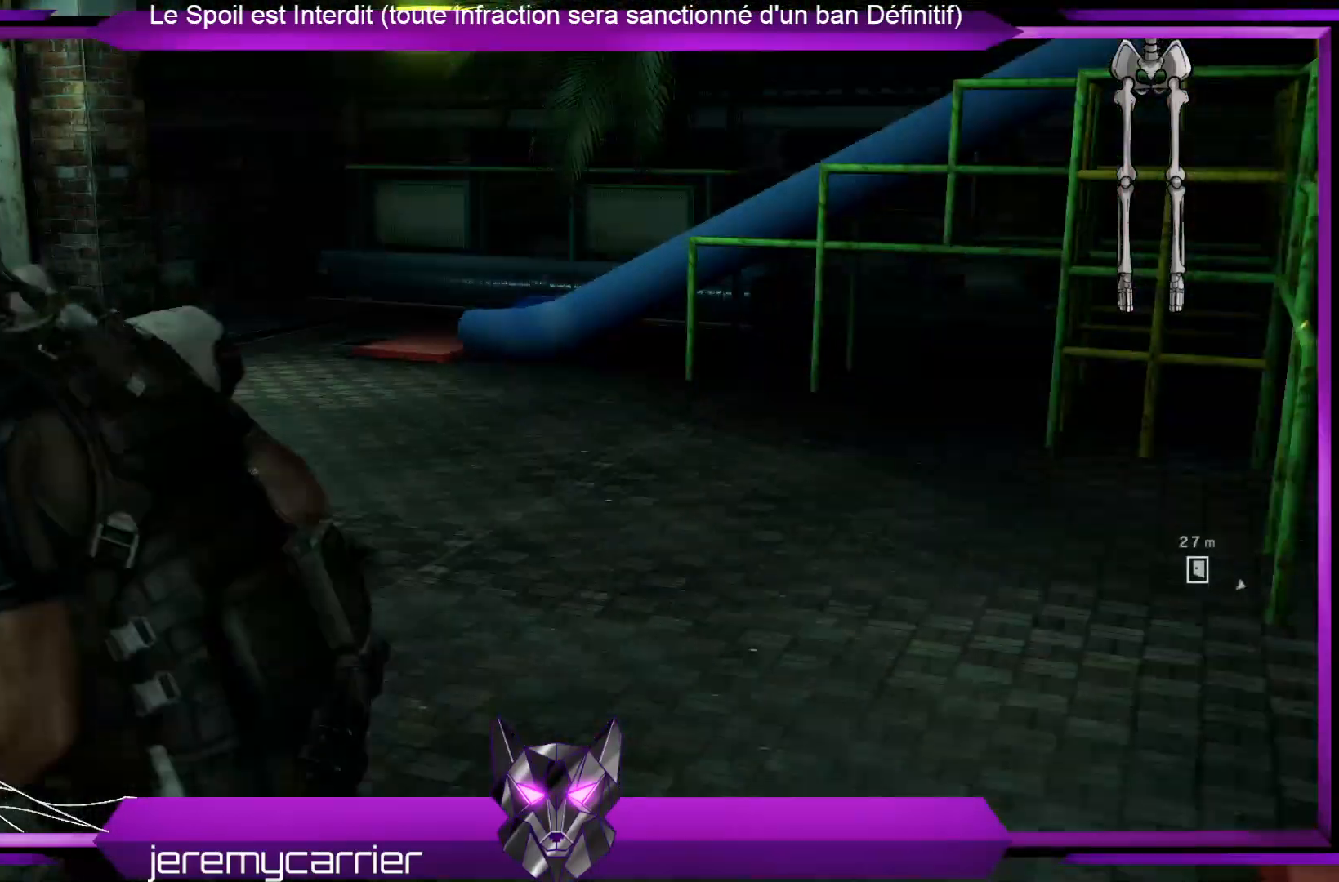
{"buttons": [], "left_stick": "left", "right_stick": "left", "events": [[401, "right_stick", "left"]]}
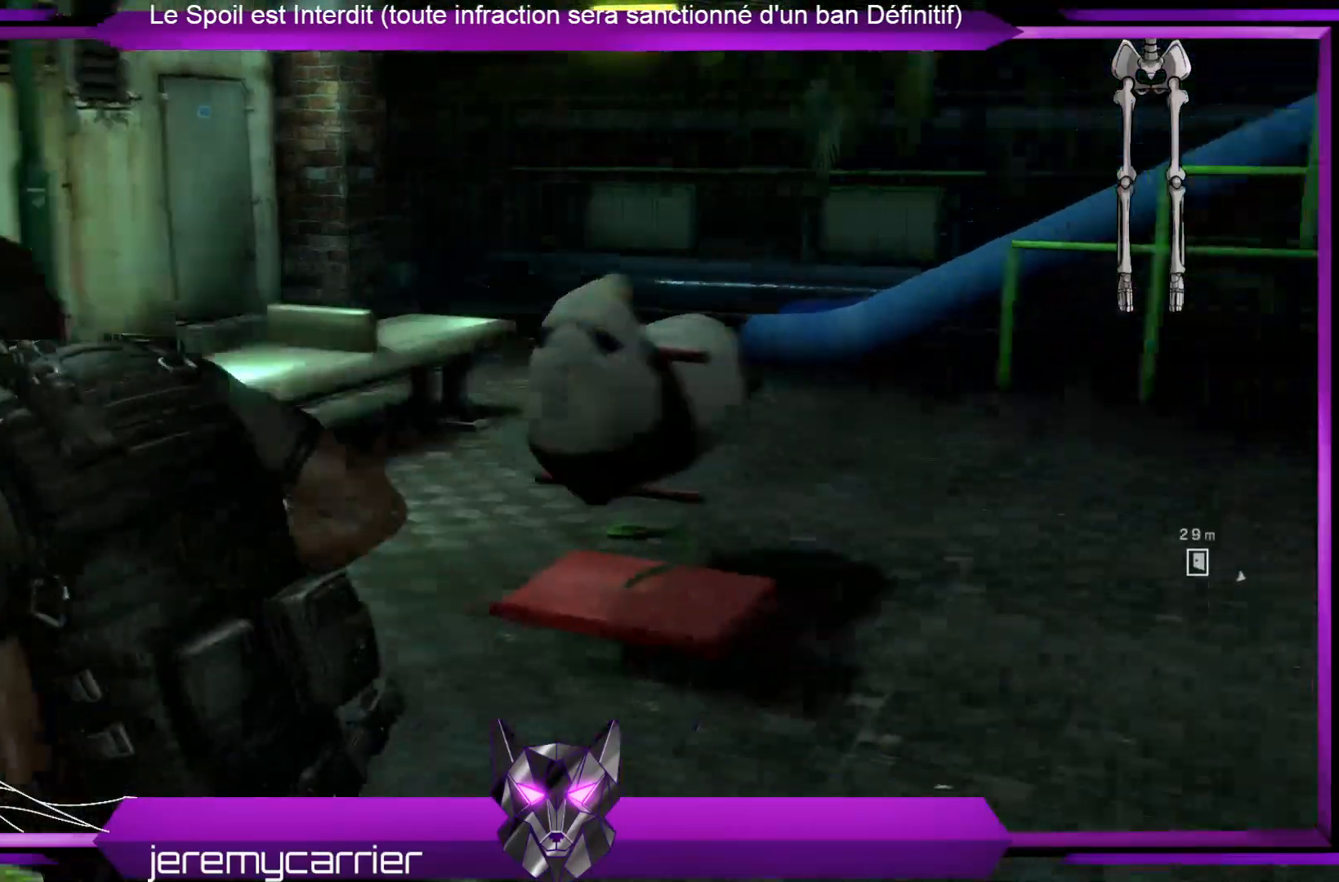
{"buttons": [], "left_stick": "up", "right_stick": "center", "events": [[134, "left_stick", "up-left"], [201, "right_stick", "center"], [401, "left_stick", "up"]]}
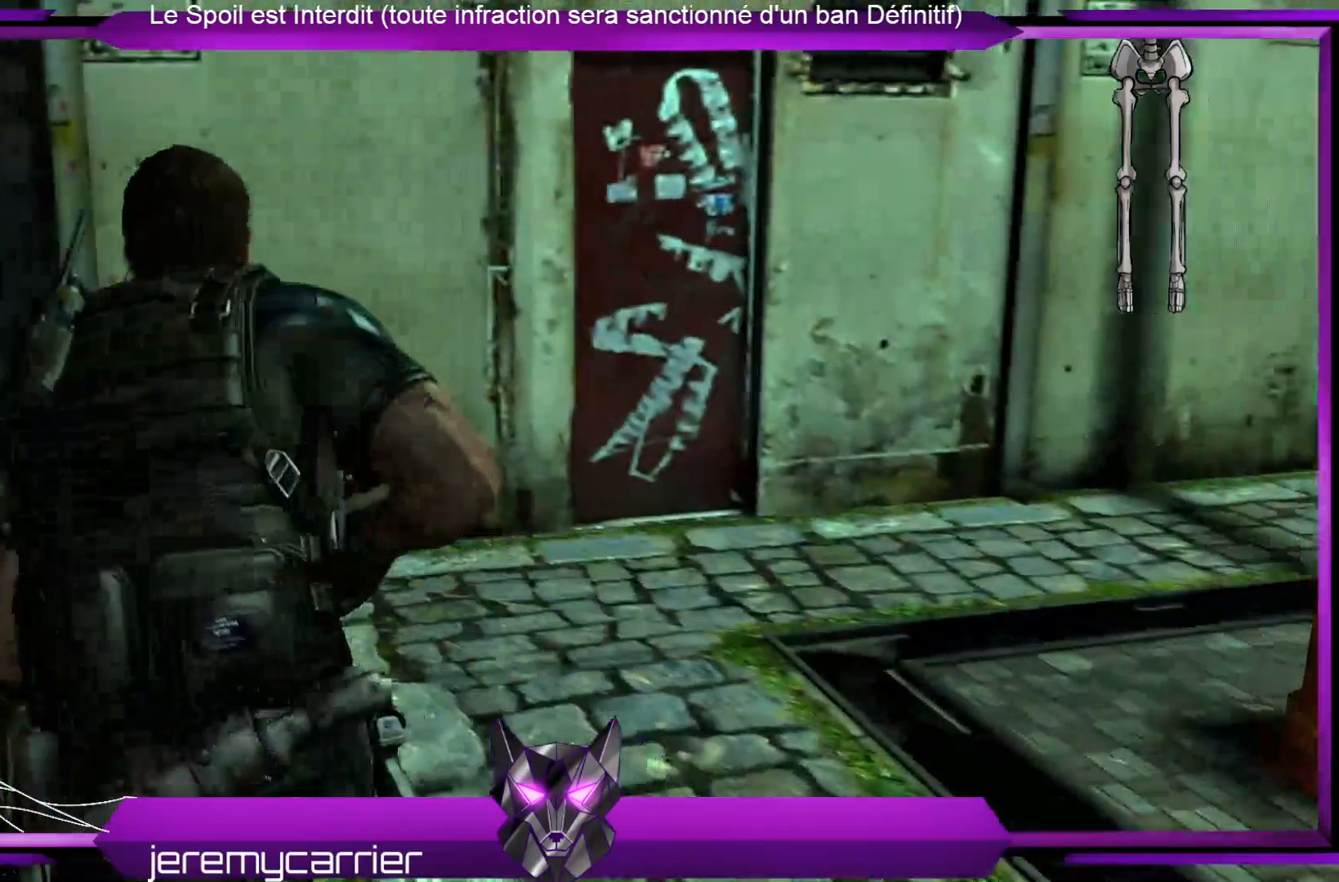
{"buttons": [], "left_stick": "up", "right_stick": "center", "events": [[167, "left_stick", "up-right"], [501, "left_stick", "up"]]}
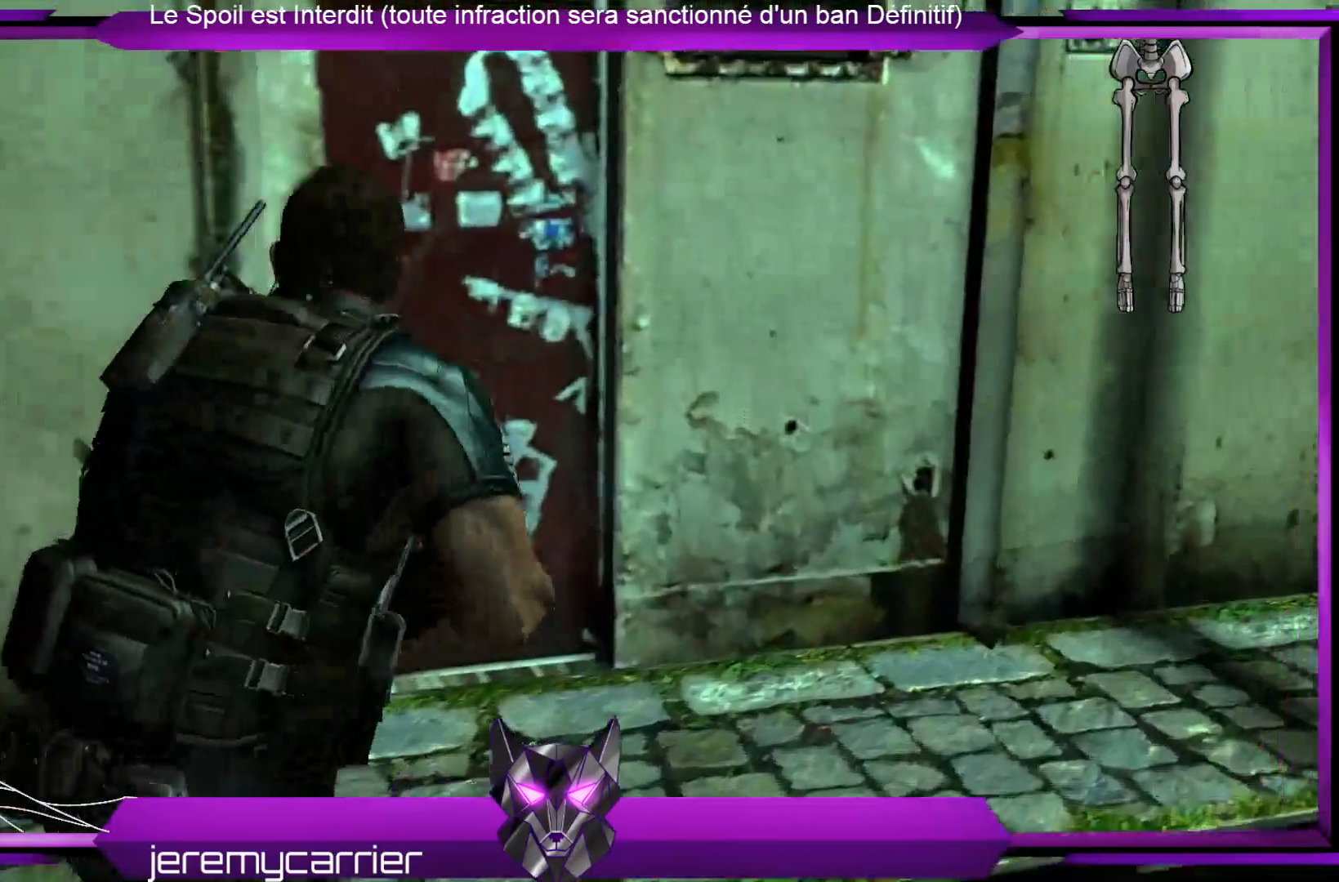
{"buttons": [], "left_stick": "up", "right_stick": "center", "events": [[67, "right_stick", "left"], [267, "right_stick", "center"]]}
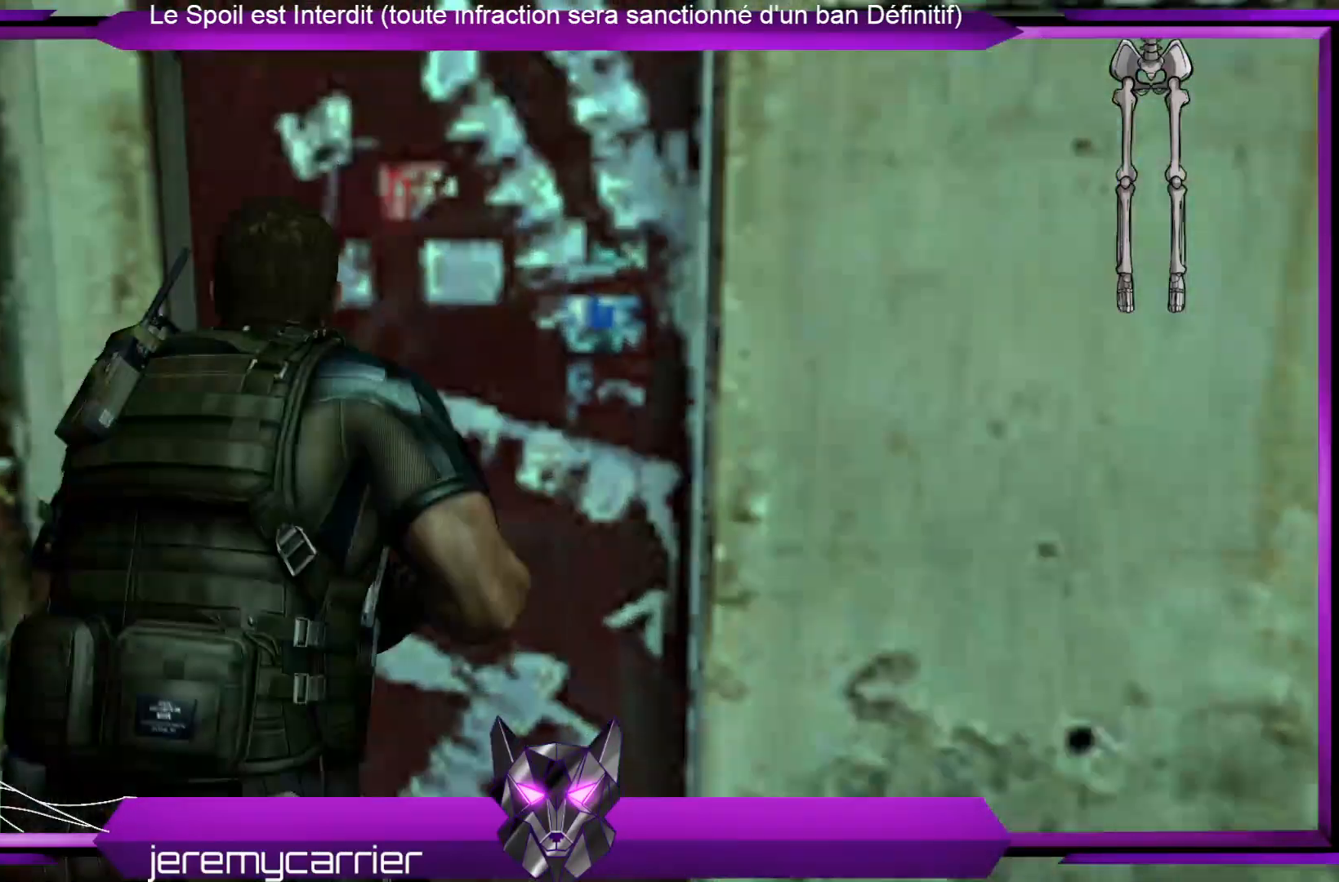
{"buttons": [], "left_stick": "right", "right_stick": "right", "events": [[234, "left_stick", "up-right"], [401, "left_stick", "right"], [468, "right_stick", "right"]]}
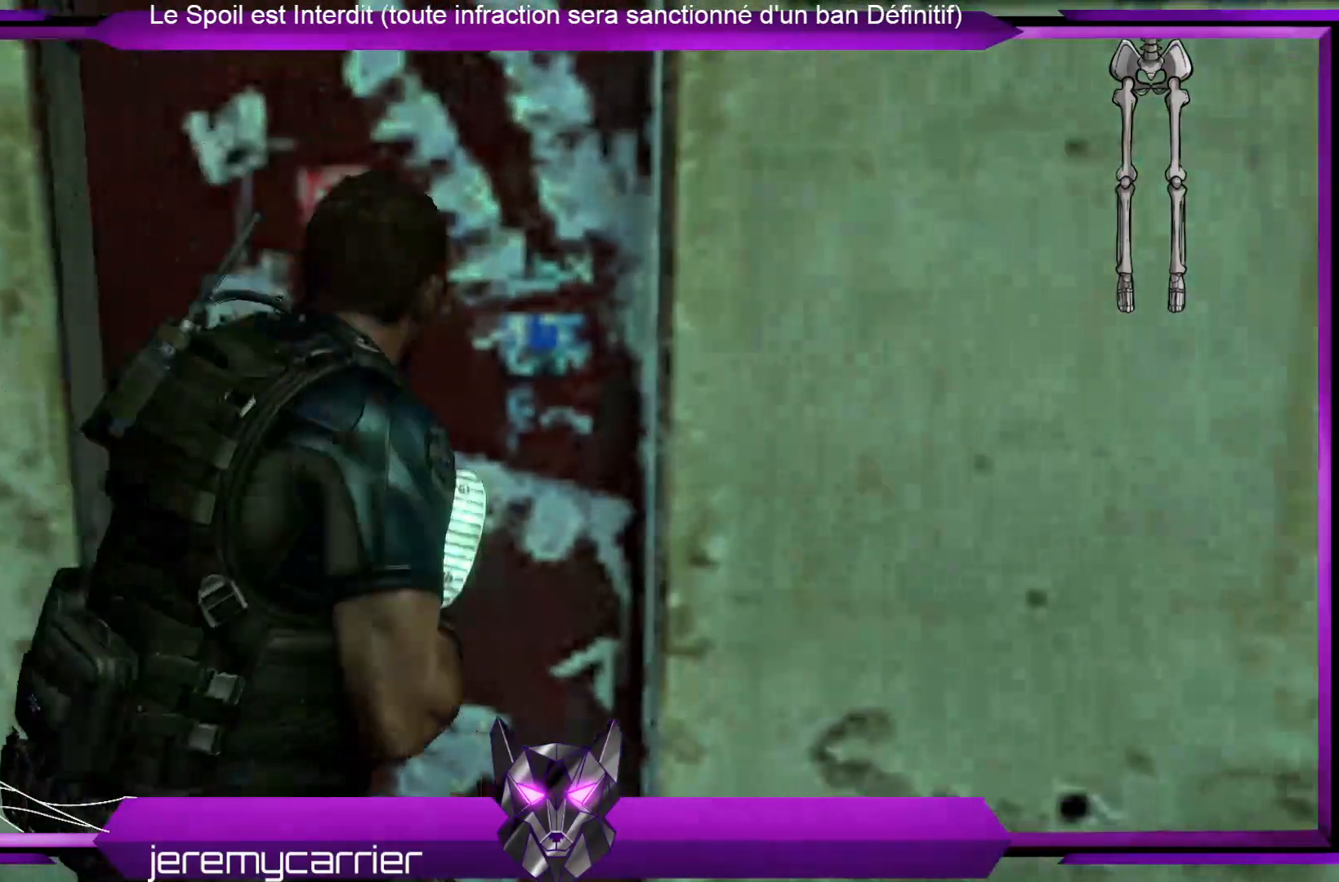
{"buttons": [], "left_stick": "up-right", "right_stick": "center", "events": [[435, "left_stick", "up-right"], [501, "right_stick", "center"]]}
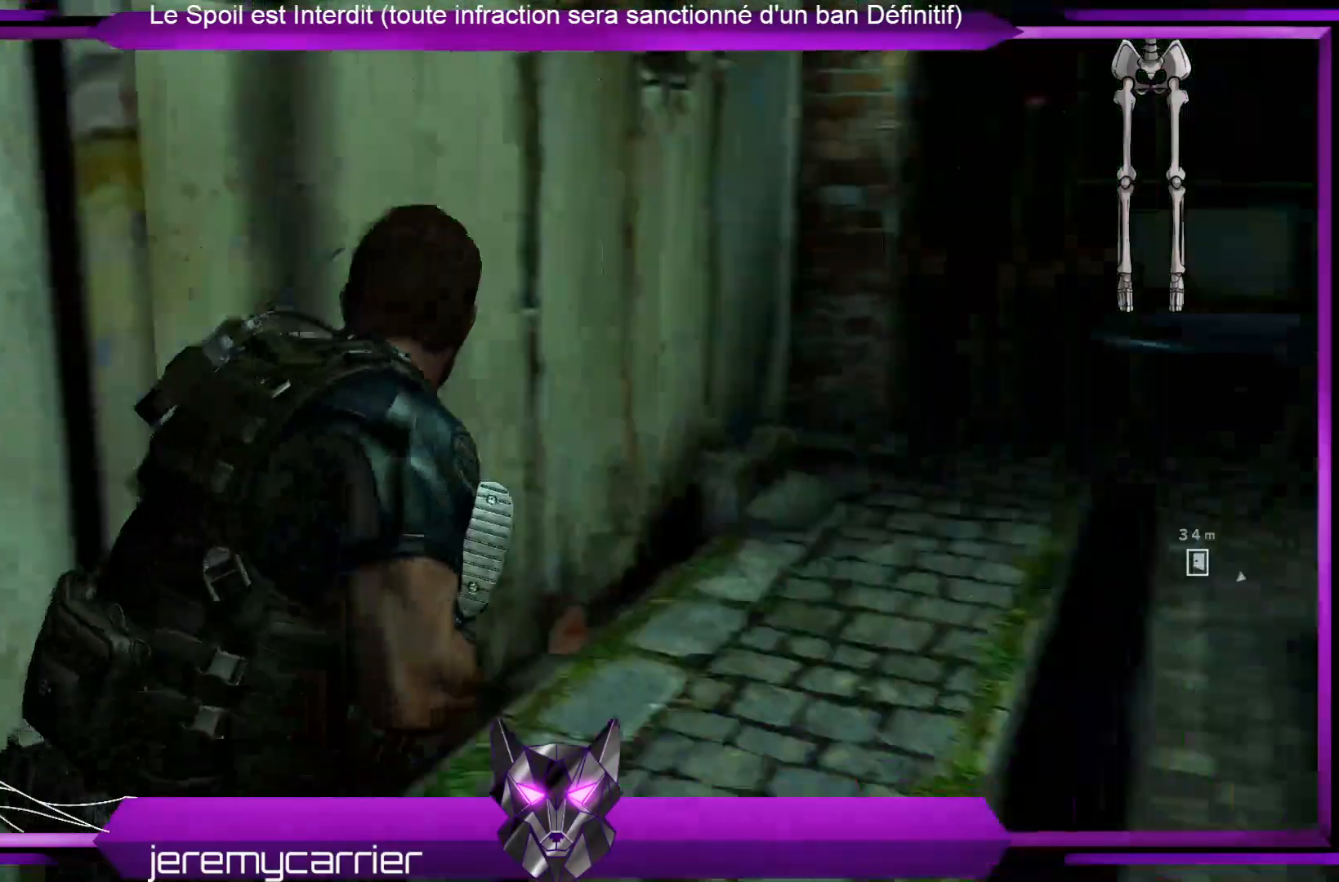
{"buttons": [], "left_stick": "up-right", "right_stick": "center", "events": [[268, "right_stick", "right"], [468, "right_stick", "center"]]}
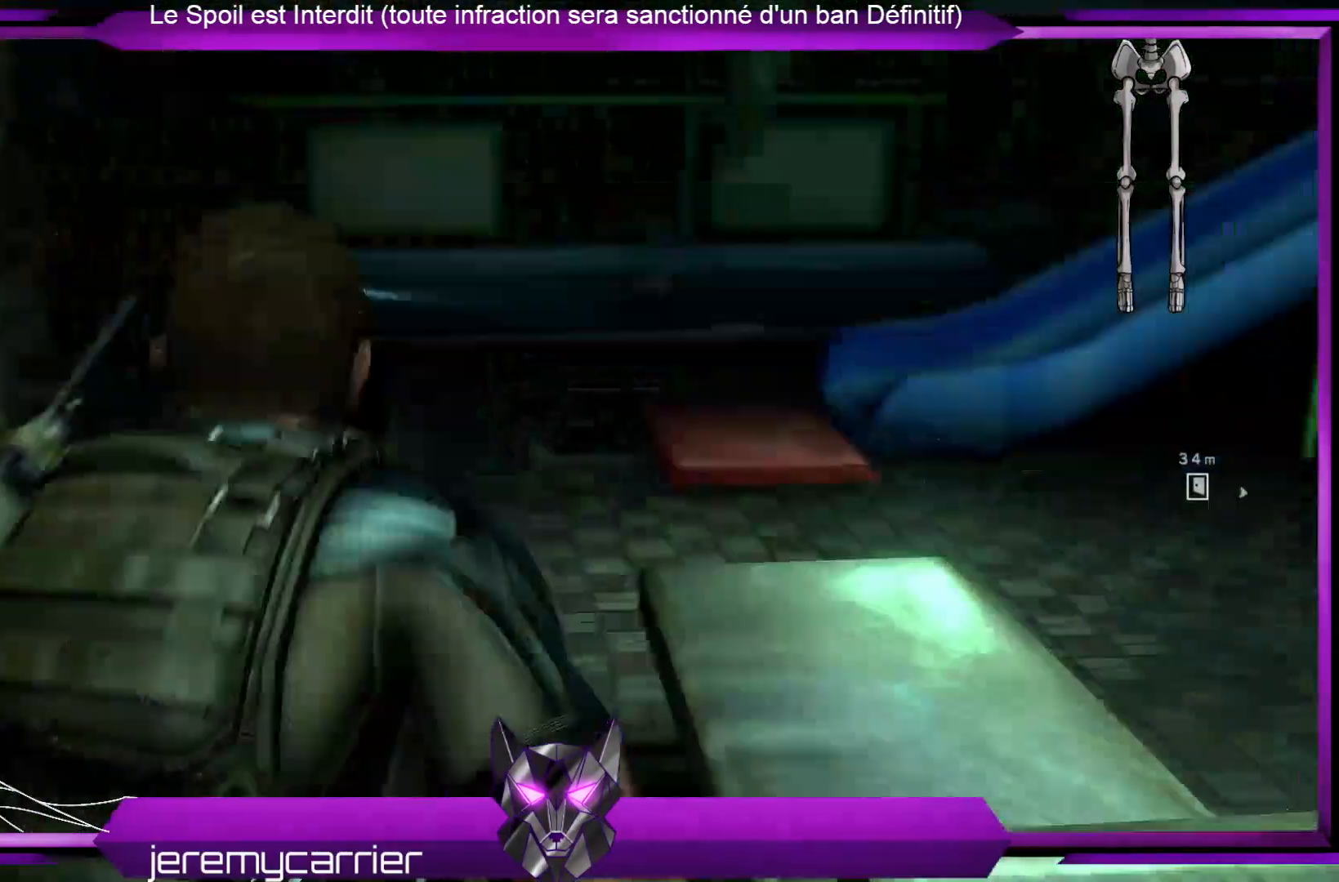
{"buttons": [], "left_stick": "up-right", "right_stick": "right", "events": [[100, "right_stick", "right"]]}
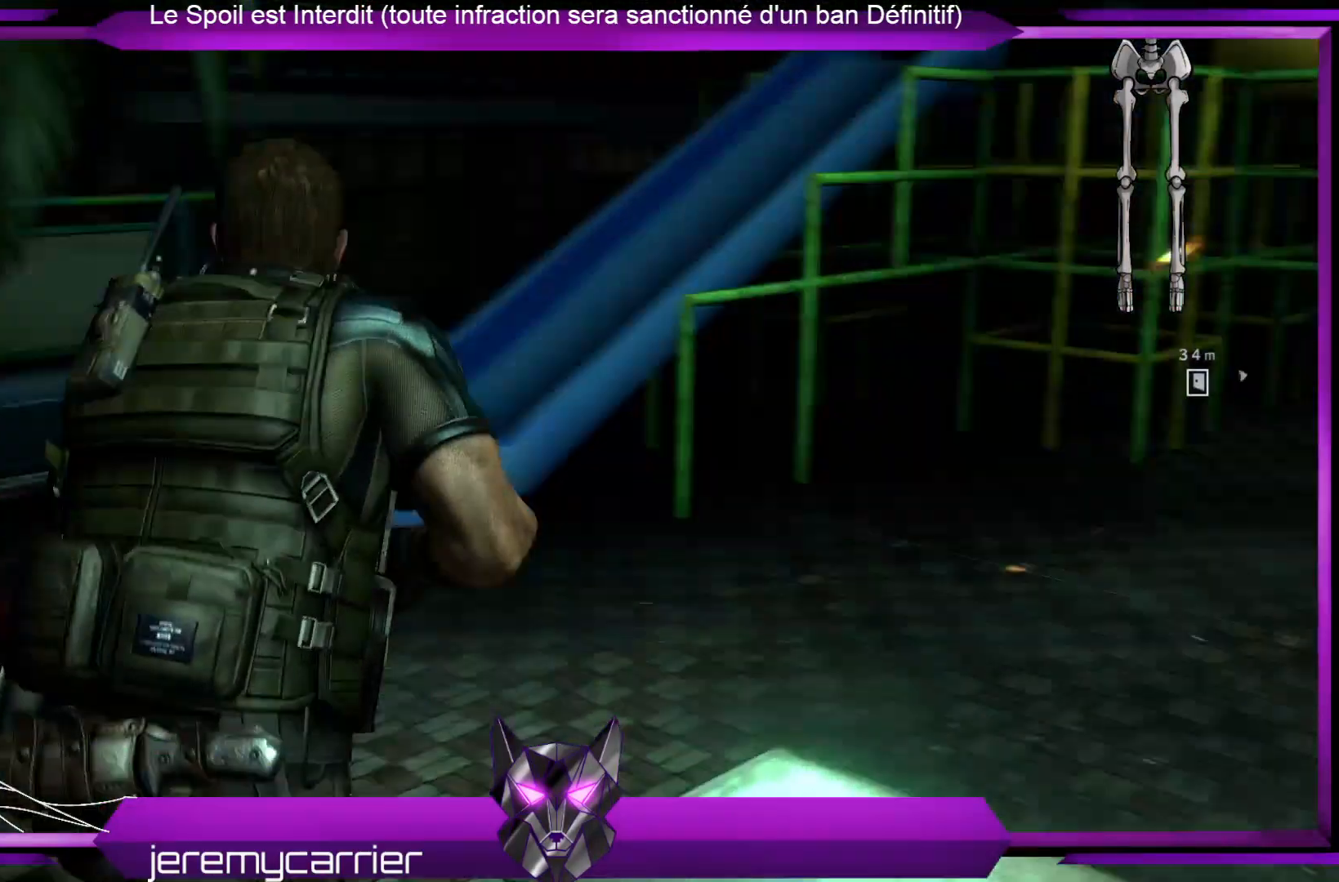
{"buttons": [], "left_stick": "up-right", "right_stick": "center", "events": [[167, "right_stick", "center"]]}
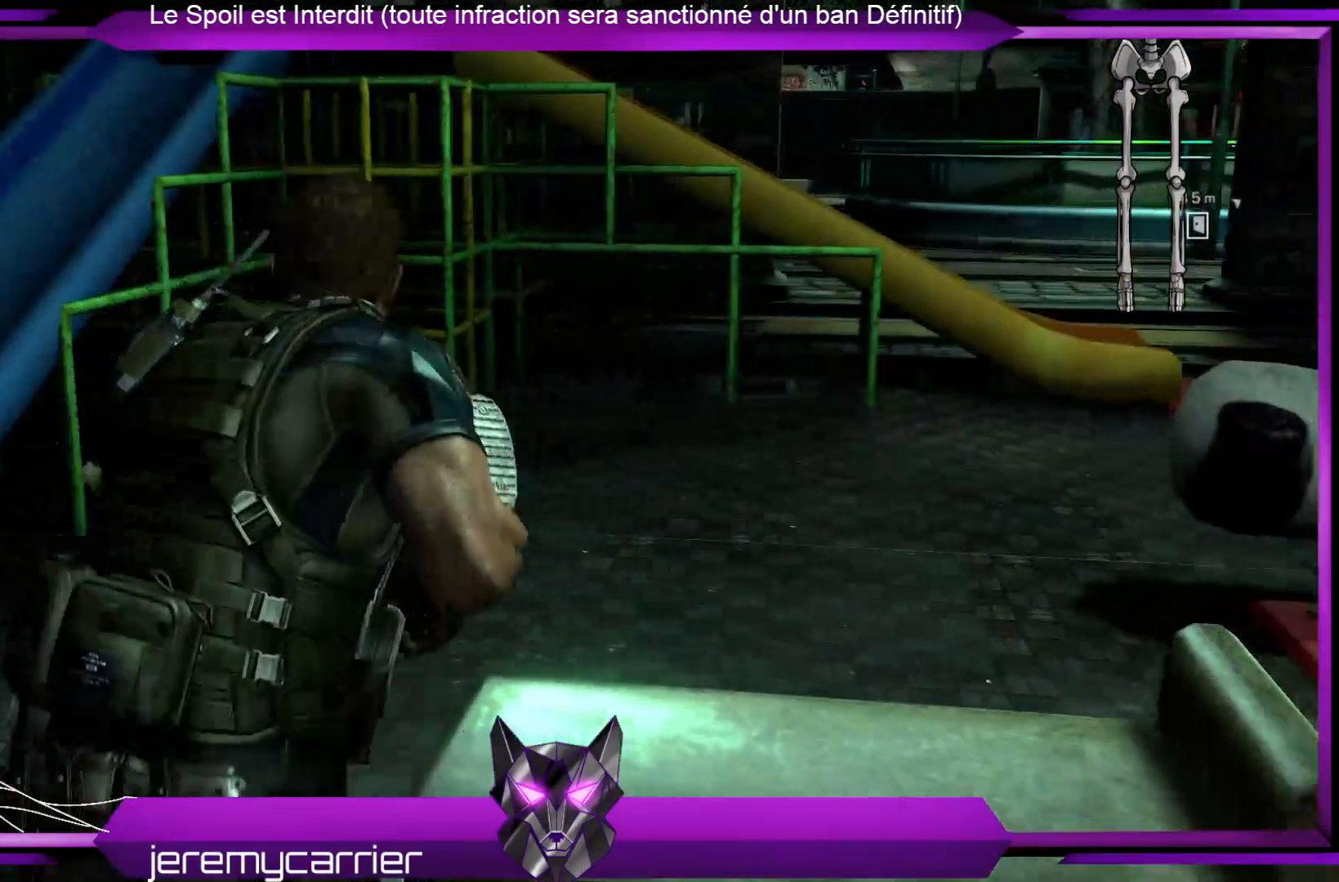
{"buttons": [], "left_stick": "up-left", "right_stick": "up", "events": [[201, "left_stick", "up-left"], [201, "right_stick", "up-right"], [334, "right_stick", "up"]]}
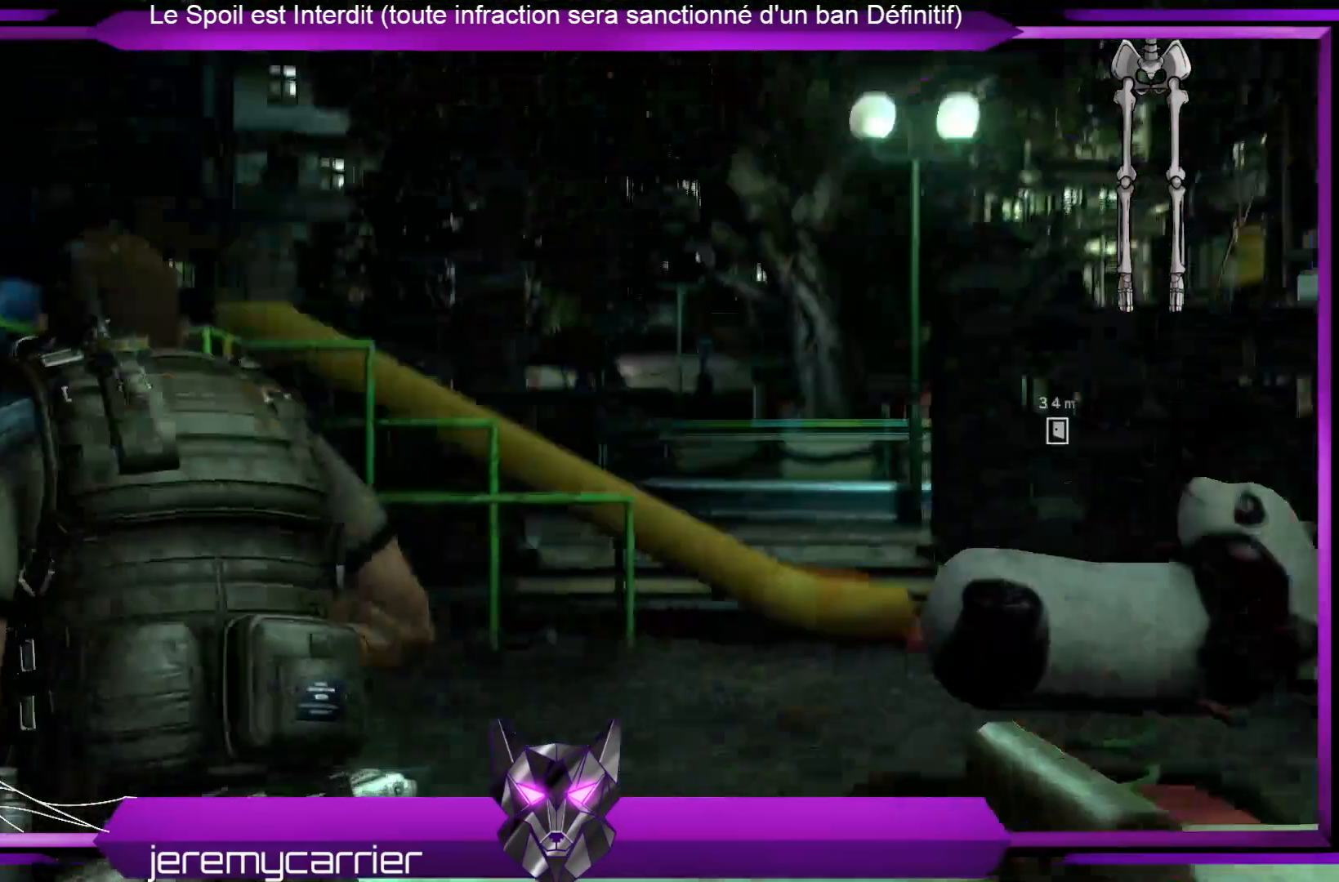
{"buttons": [], "left_stick": "left", "right_stick": "down", "events": [[67, "right_stick", "center"], [101, "left_stick", "left"], [401, "right_stick", "down"]]}
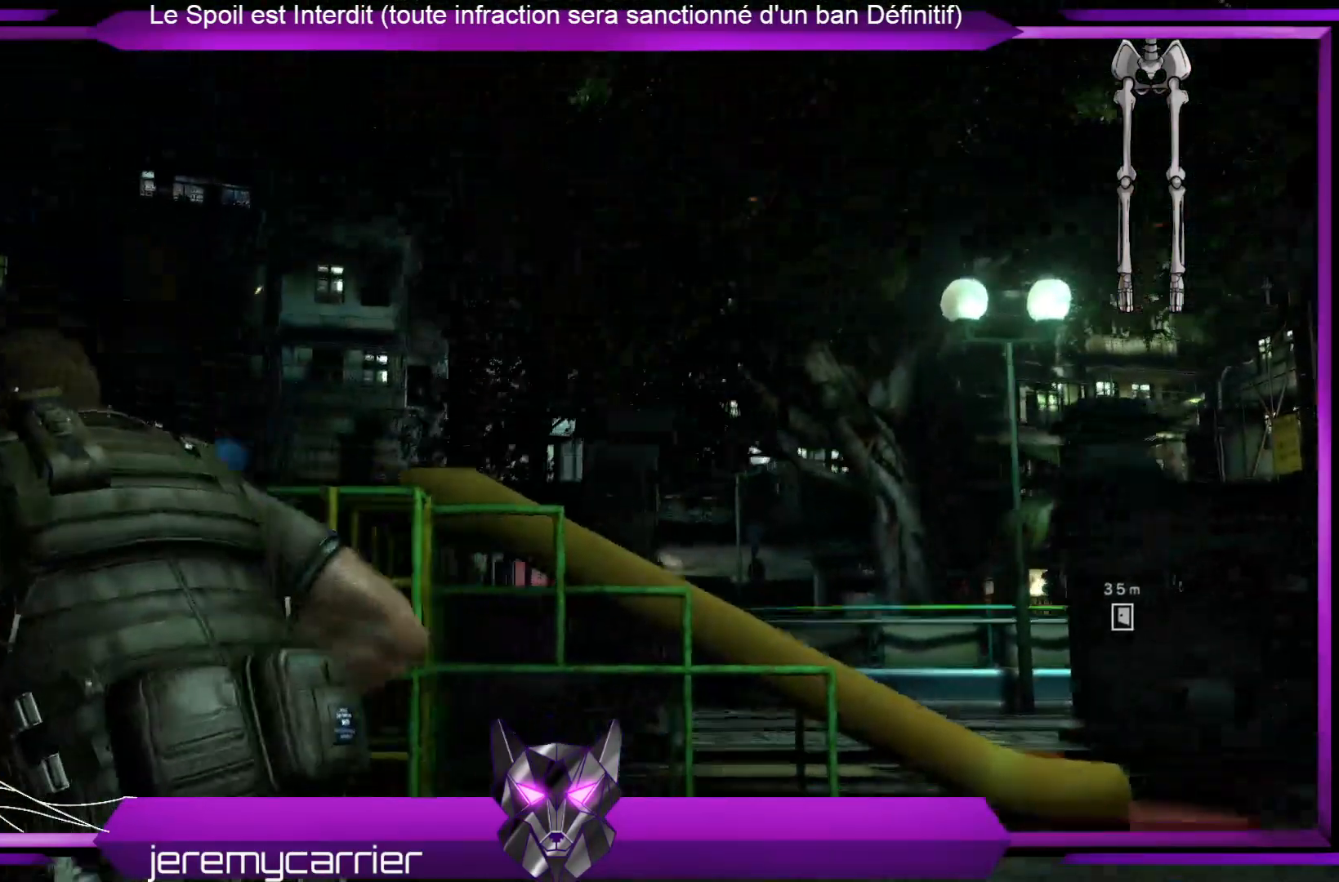
{"buttons": [], "left_stick": "up-left", "right_stick": "center", "events": [[100, "left_stick", "up-left"], [233, "right_stick", "center"]]}
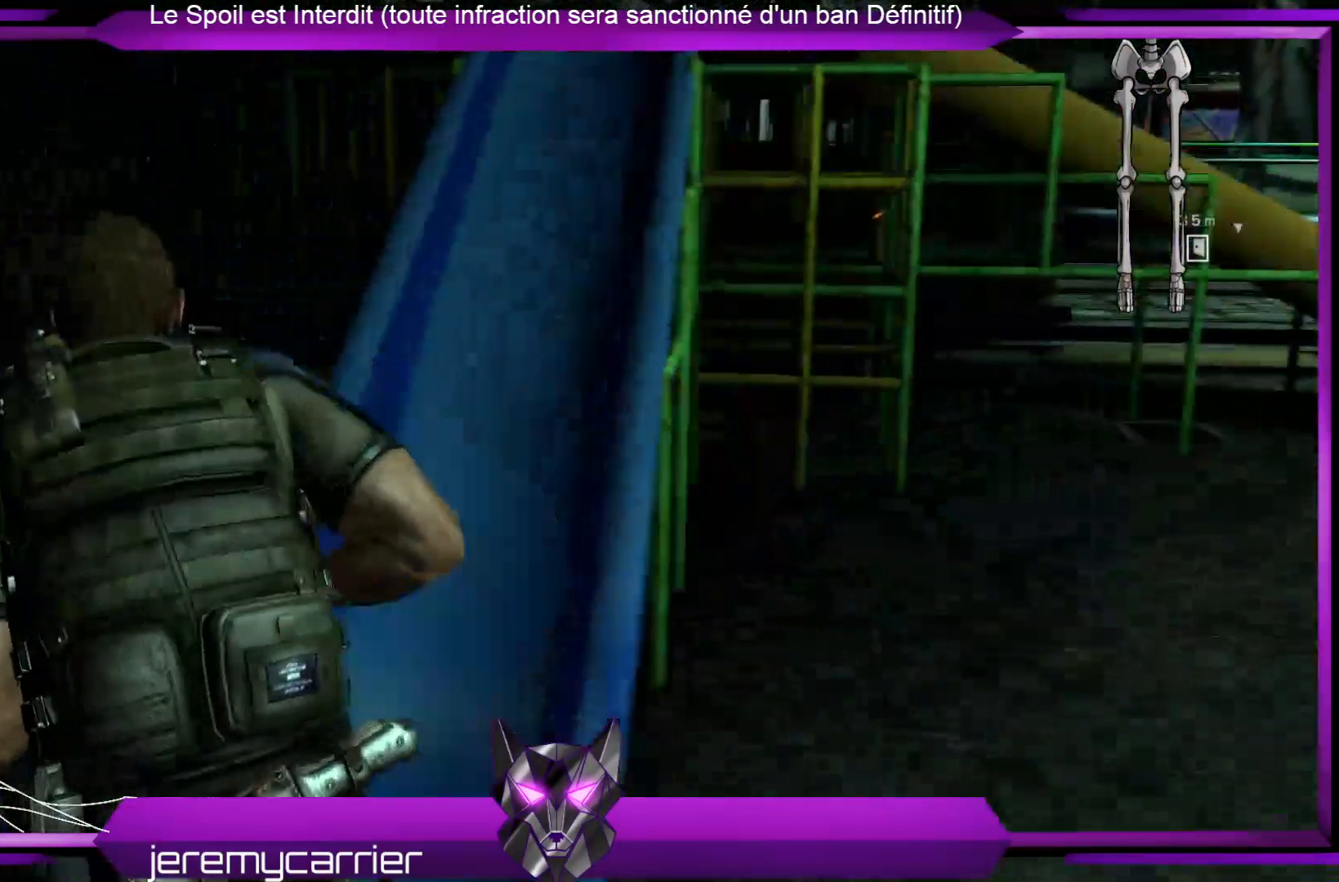
{"buttons": [], "left_stick": "up-right", "right_stick": "center", "events": [[468, "left_stick", "up-right"]]}
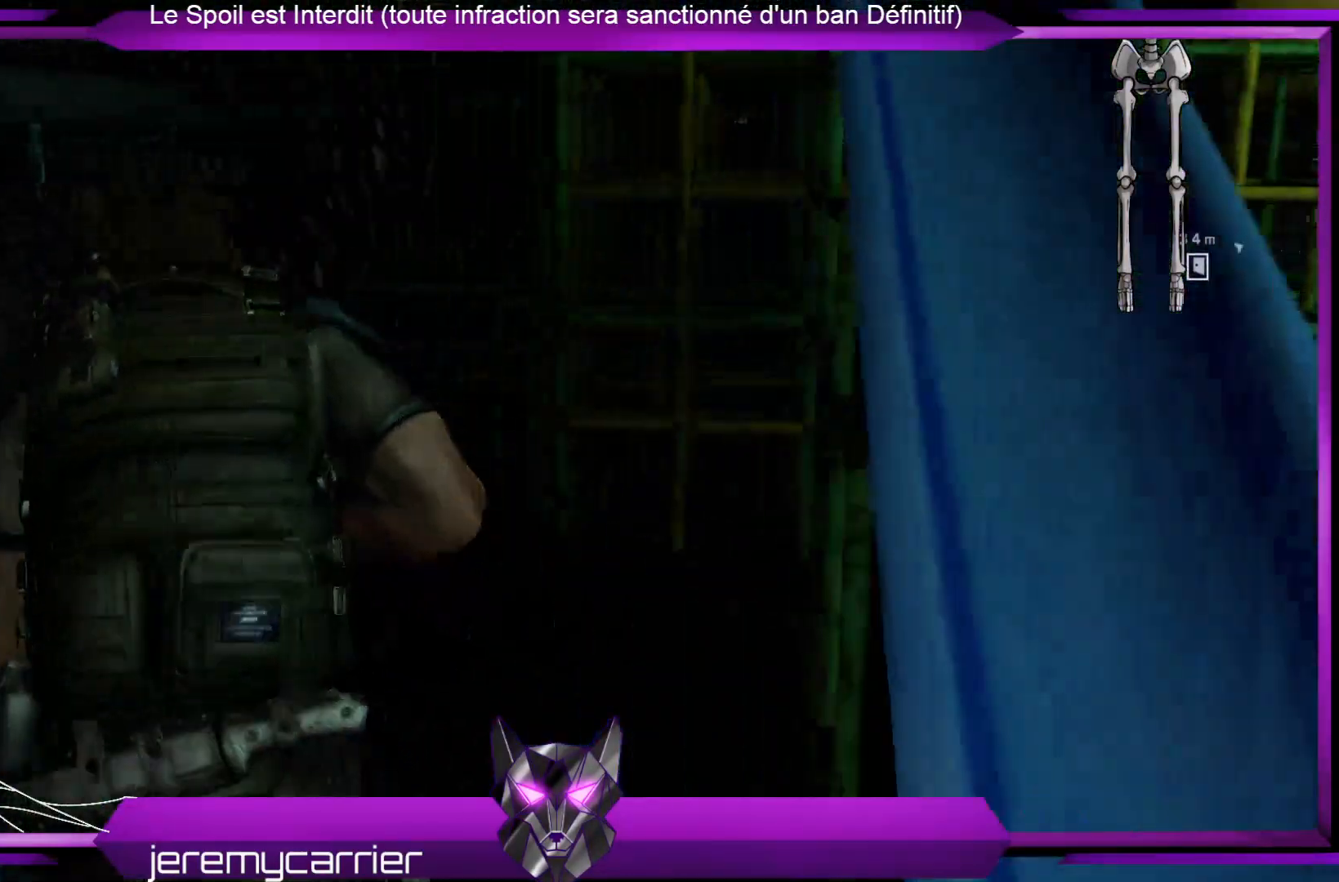
{"buttons": [], "left_stick": "down", "right_stick": "center", "events": [[33, "right_stick", "right"], [100, "left_stick", "down-right"], [167, "left_stick", "down"], [334, "right_stick", "center"]]}
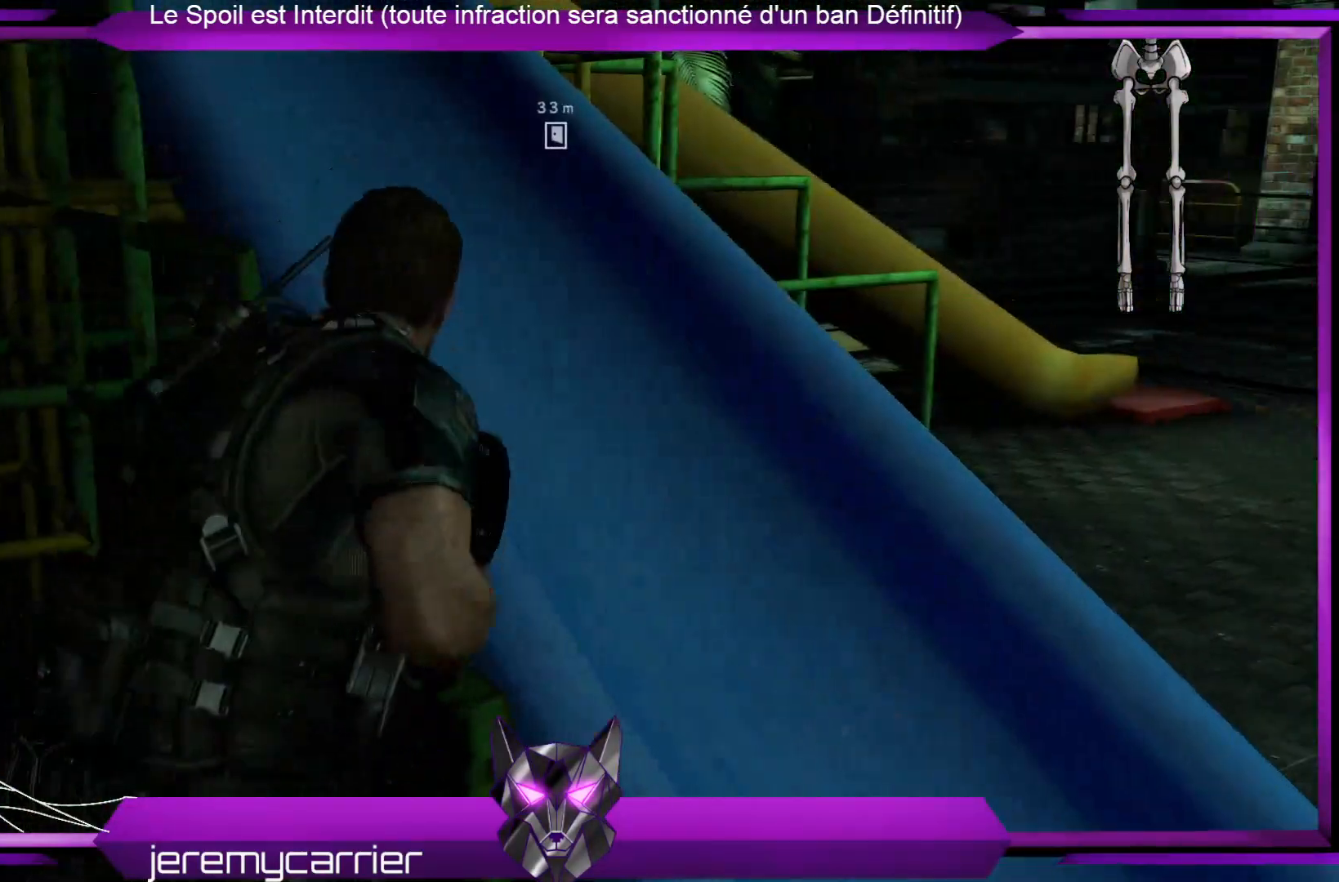
{"buttons": [], "left_stick": "down-right", "right_stick": "center", "events": [[200, "left_stick", "down-right"]]}
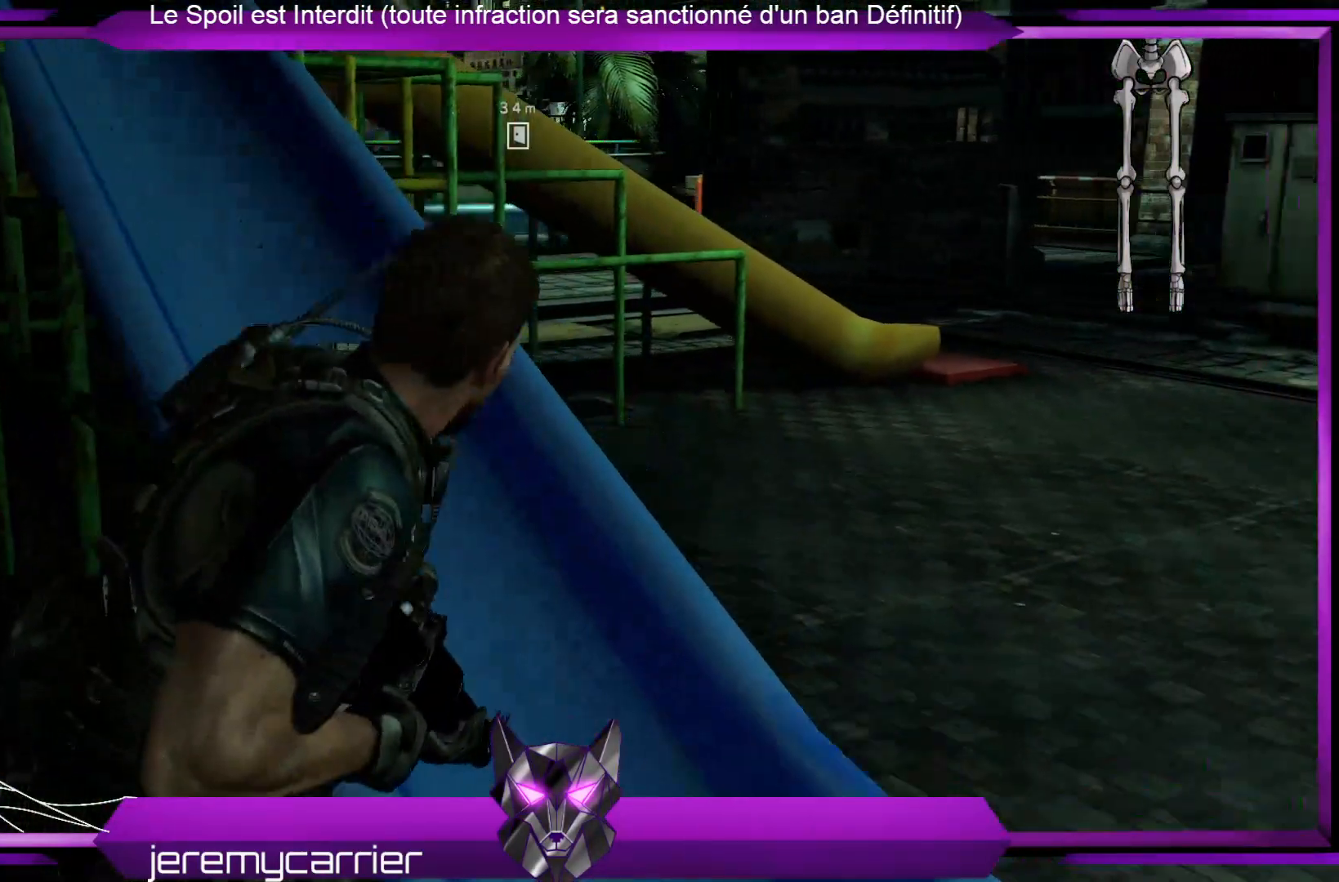
{"buttons": [], "left_stick": "right", "right_stick": "down-left", "events": [[134, "left_stick", "center"], [368, "right_stick", "down-left"], [401, "left_stick", "right"]]}
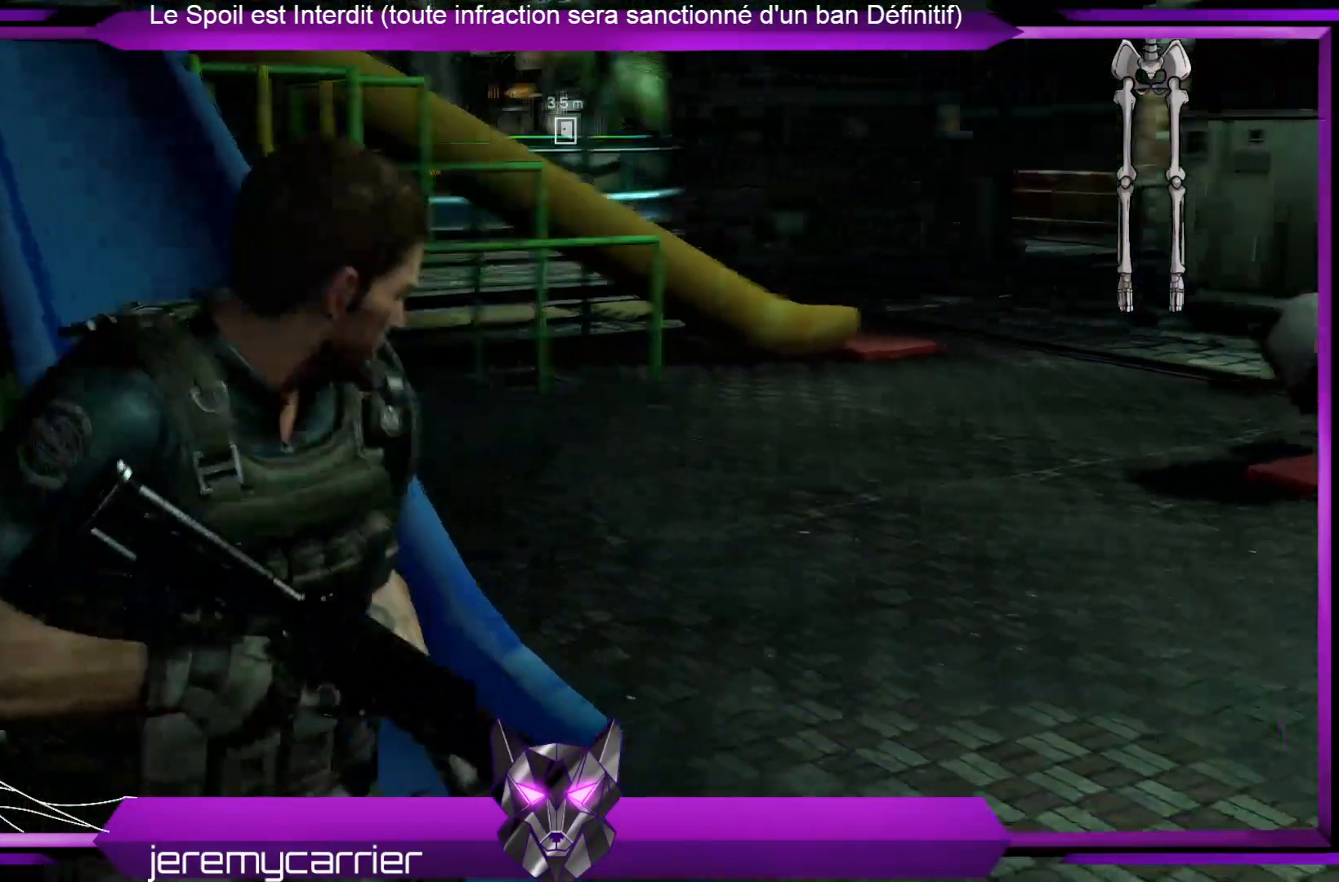
{"buttons": [], "left_stick": "up", "right_stick": "center", "events": [[67, "right_stick", "center"], [100, "left_stick", "center"], [301, "left_stick", "up"]]}
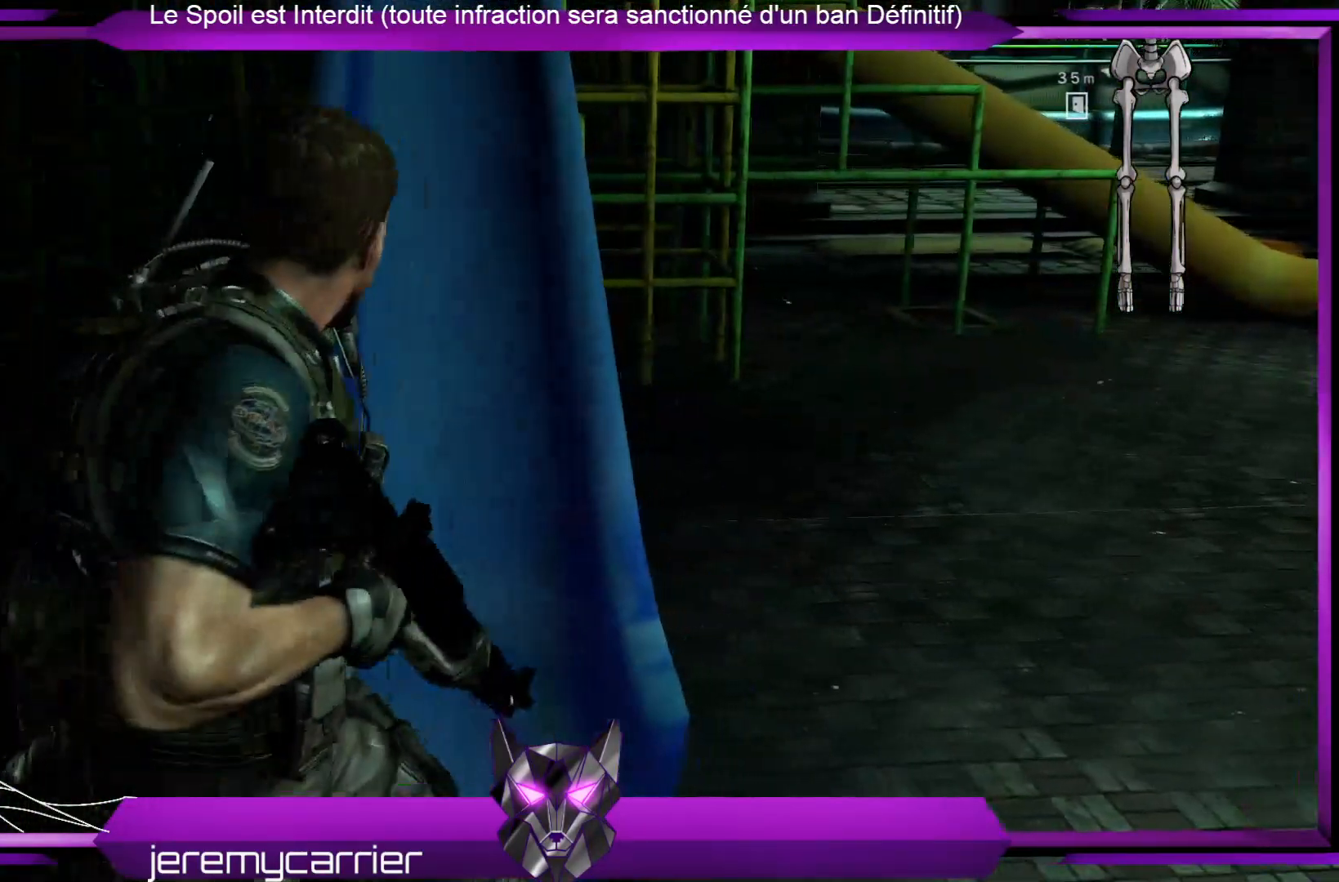
{"buttons": [], "left_stick": "up", "right_stick": "center", "events": []}